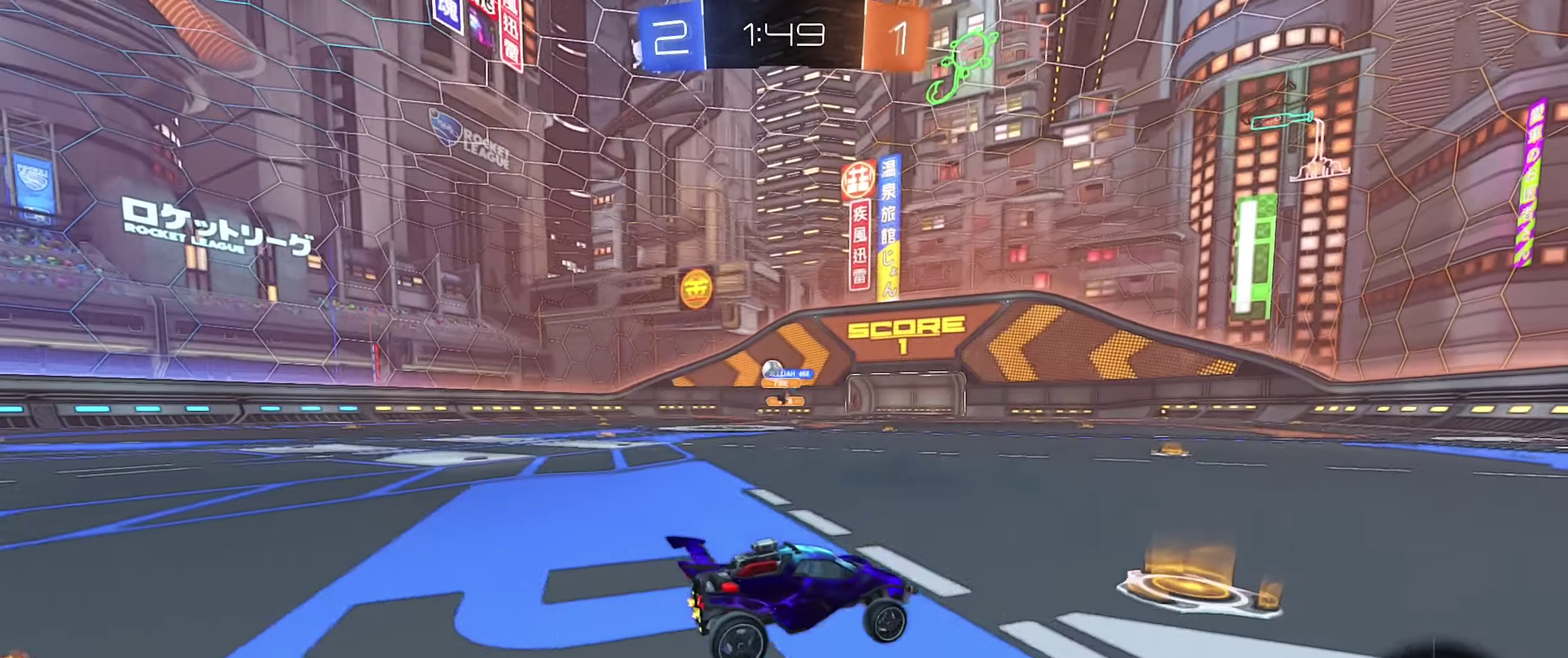
Gameplay with a controller (Xbox layout); each line is a JSON object with the inputs held at the frame after it. "events" lists button and stick changes between this image and that frame as [ms after this image, input, new state], when the widget could be followed in between. Not read: L2.
{"buttons": ["B", "R2"], "left_stick": "center", "right_stick": "center", "events": [[250, "B", "down"], [300, "left_stick", "center"]]}
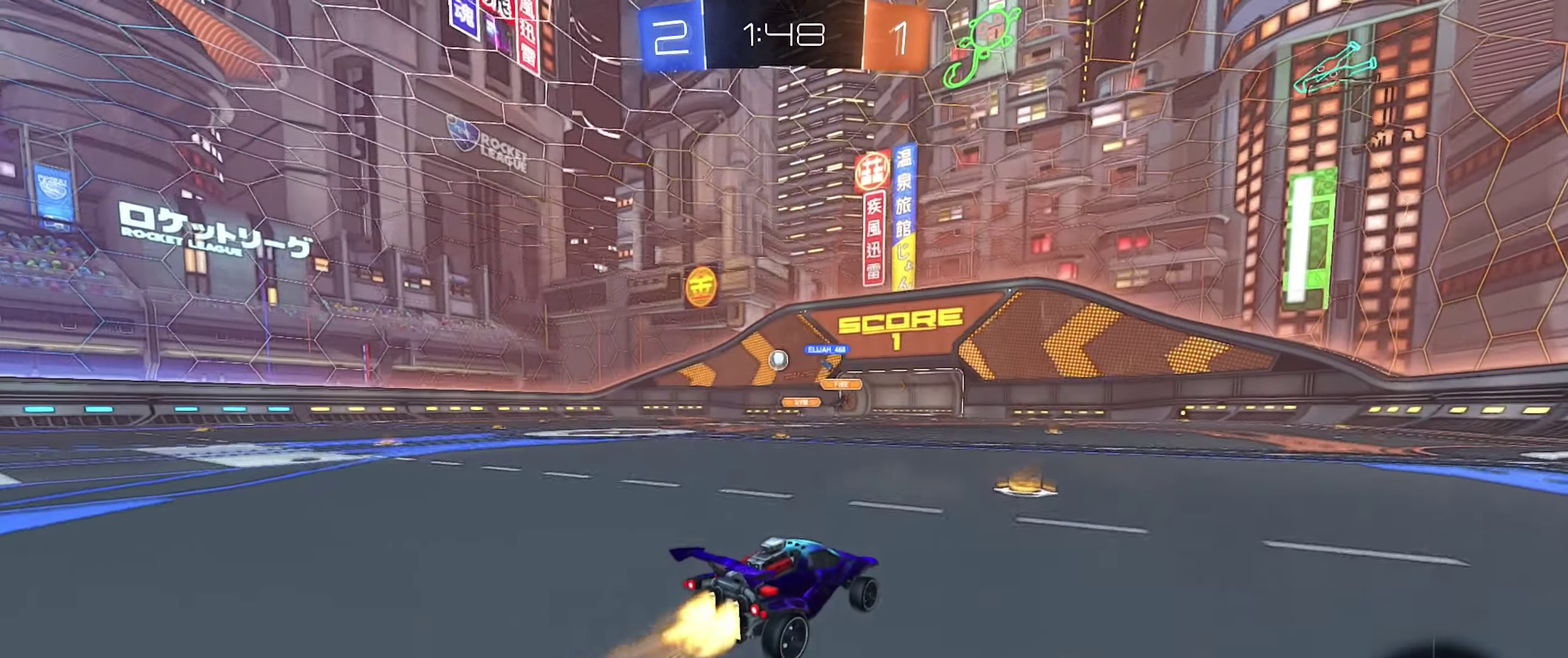
{"buttons": ["R2"], "left_stick": "left", "right_stick": "center", "events": [[66, "B", "up"], [100, "R2", "up"], [150, "left_stick", "left"], [383, "R2", "down"]]}
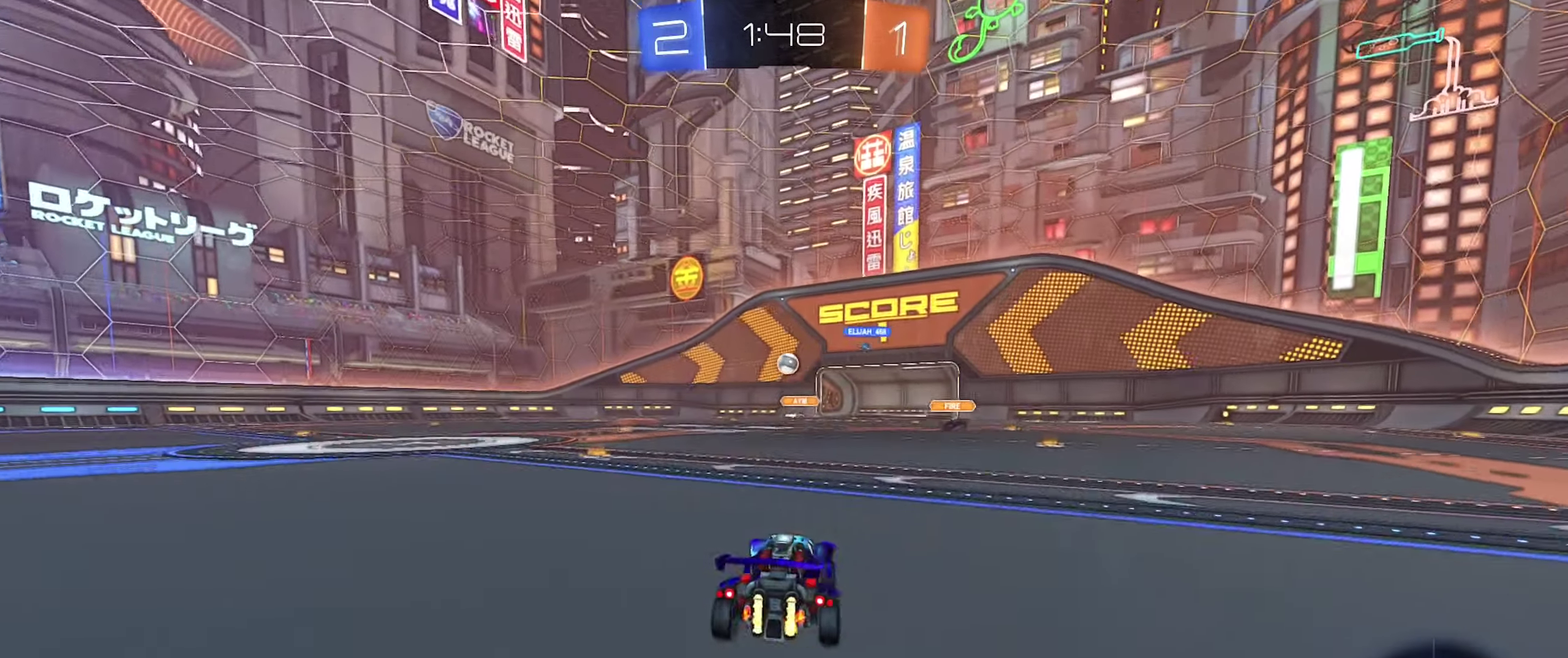
{"buttons": ["R2"], "left_stick": "left", "right_stick": "center", "events": []}
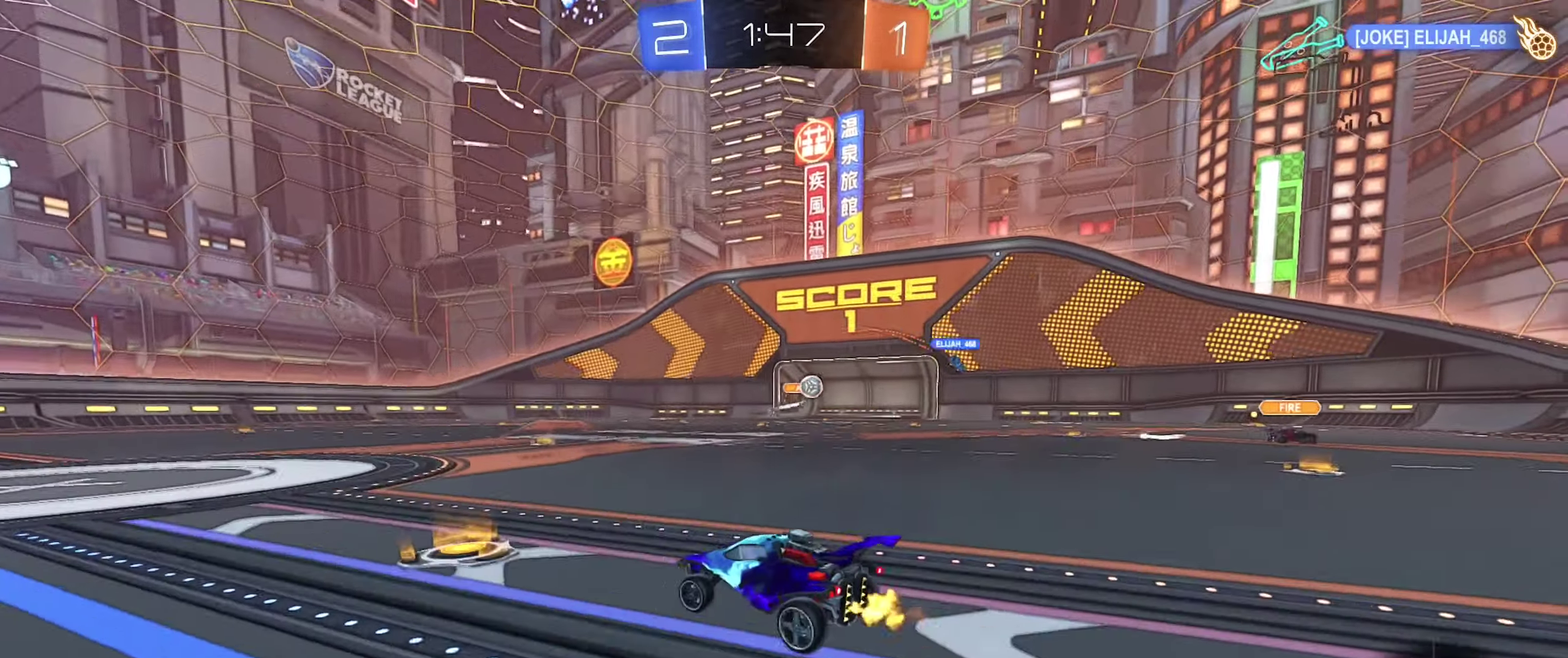
{"buttons": ["R2"], "left_stick": "left", "right_stick": "center", "events": [[83, "L1", "down"], [200, "L1", "up"]]}
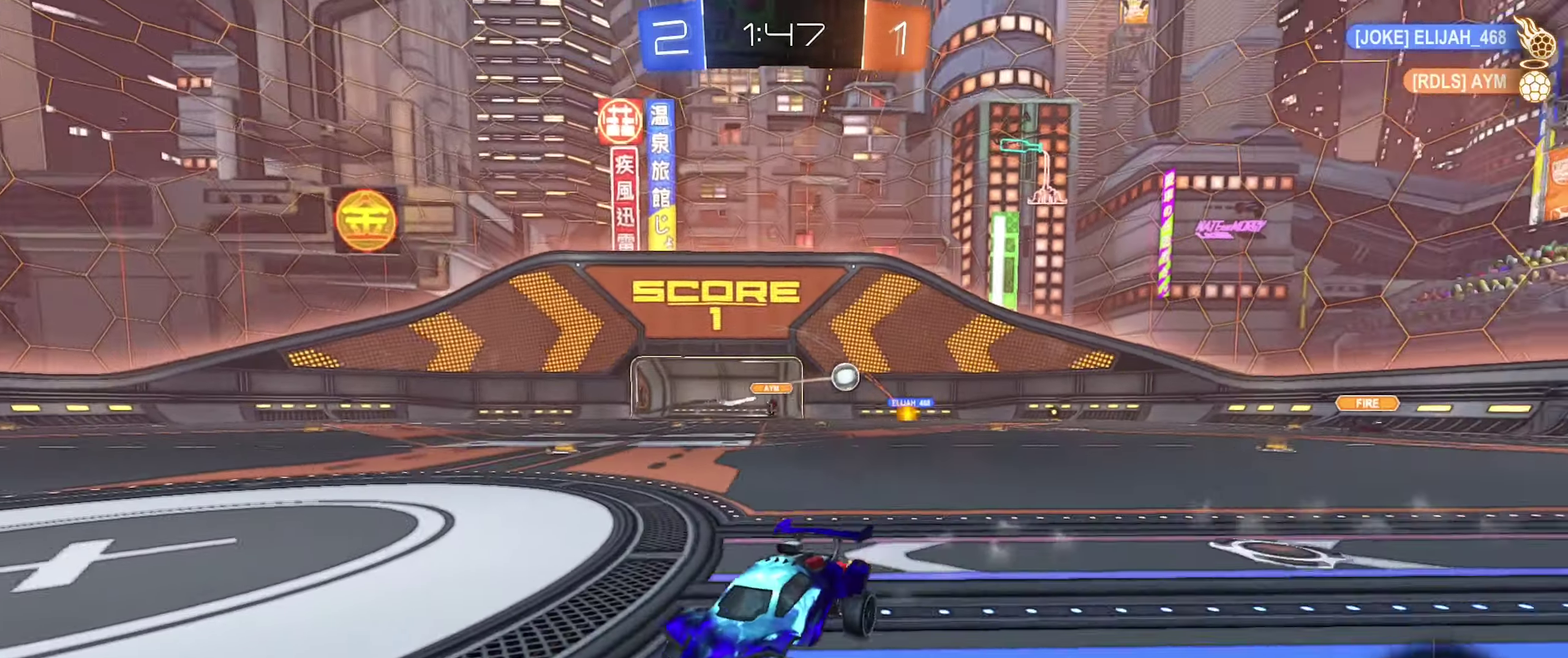
{"buttons": ["R2"], "left_stick": "right", "right_stick": "center", "events": [[250, "left_stick", "center"], [433, "left_stick", "right"]]}
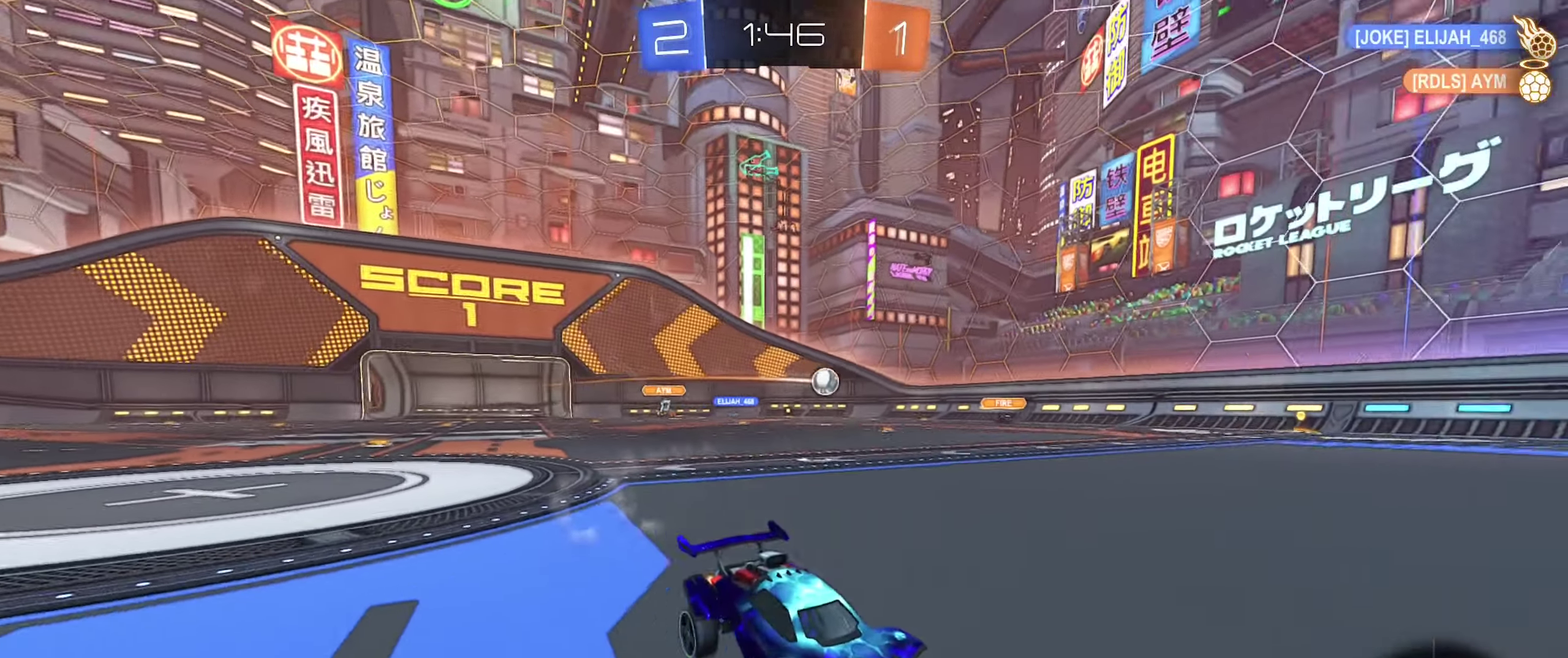
{"buttons": ["R2"], "left_stick": "left", "right_stick": "center", "events": [[50, "R2", "up"], [200, "left_stick", "center"], [433, "R2", "down"], [433, "left_stick", "left"]]}
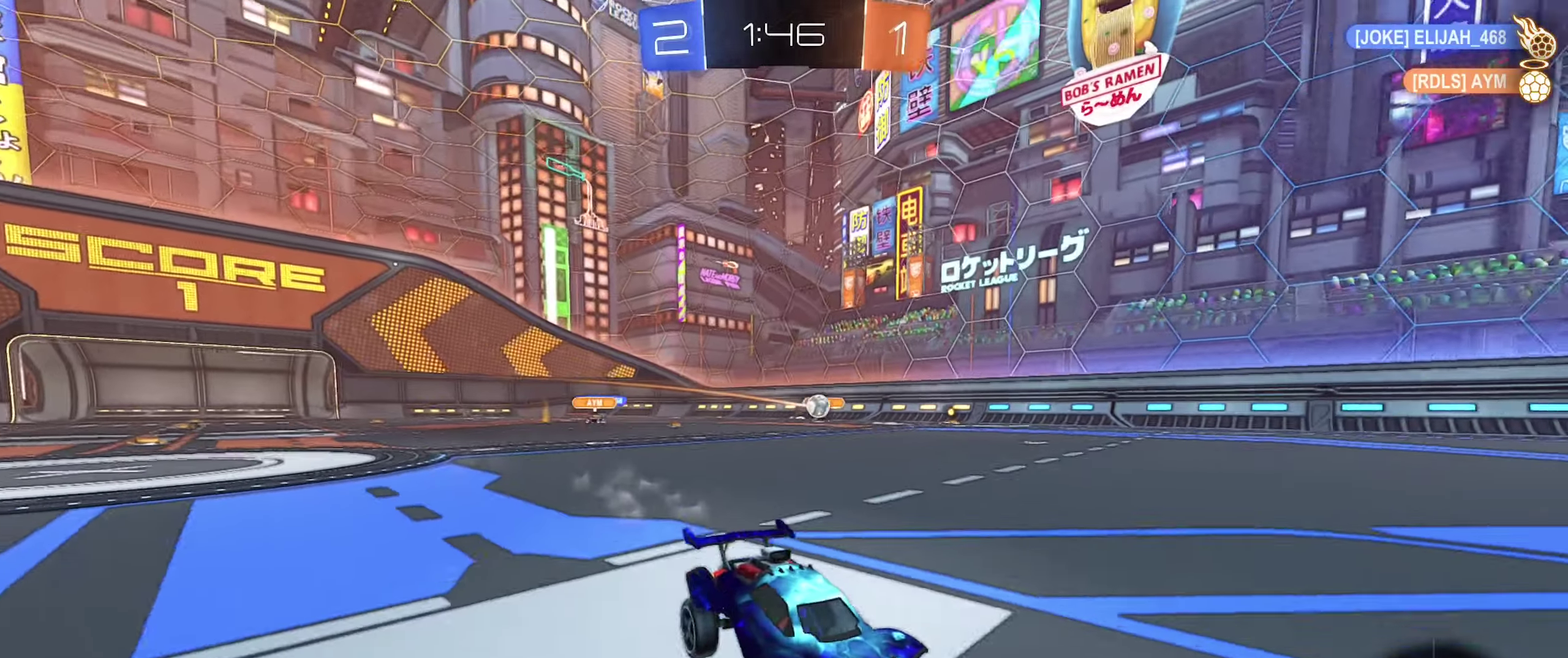
{"buttons": ["R2"], "left_stick": "left", "right_stick": "center", "events": [[100, "R2", "up"], [267, "R2", "down"]]}
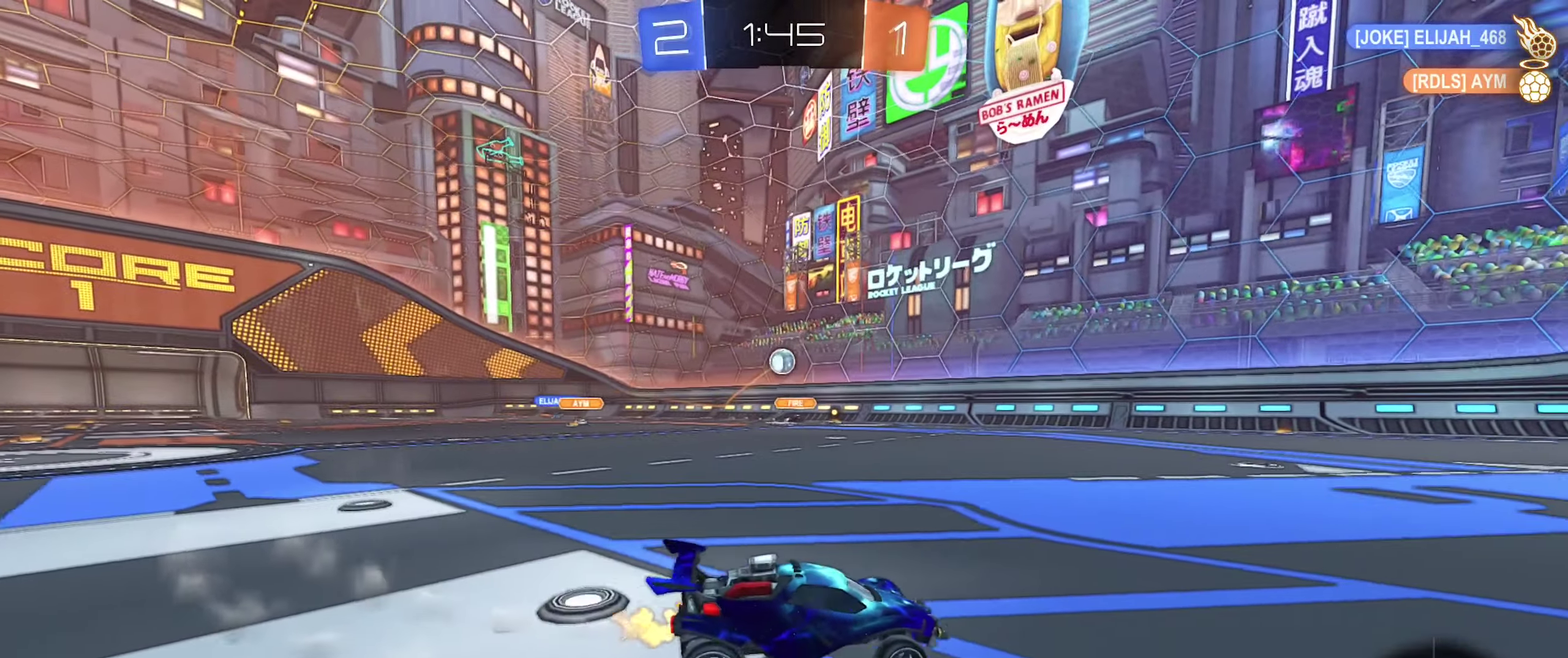
{"buttons": ["R2"], "left_stick": "right", "right_stick": "center", "events": [[350, "left_stick", "center"], [400, "left_stick", "right"]]}
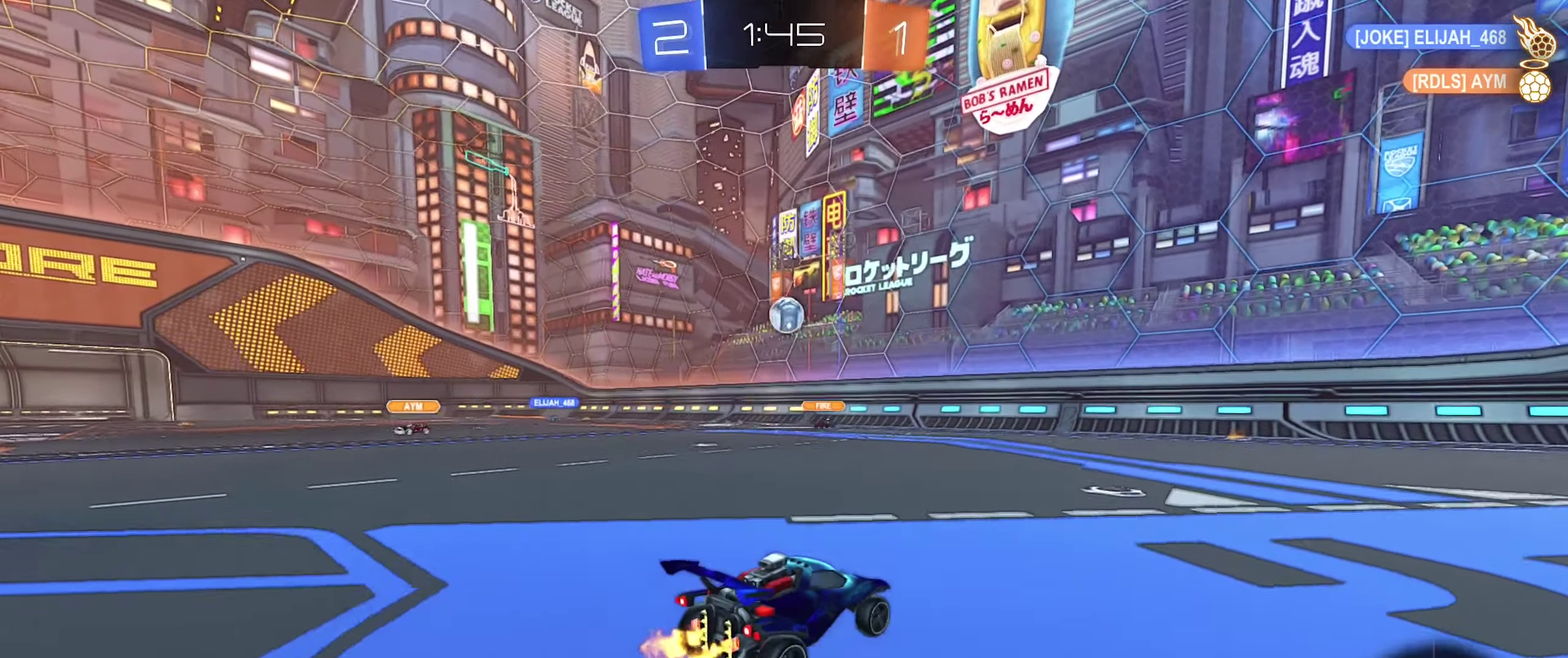
{"buttons": ["L1", "R2"], "left_stick": "right", "right_stick": "center", "events": [[167, "left_stick", "up-right"], [250, "left_stick", "right"], [450, "L1", "down"]]}
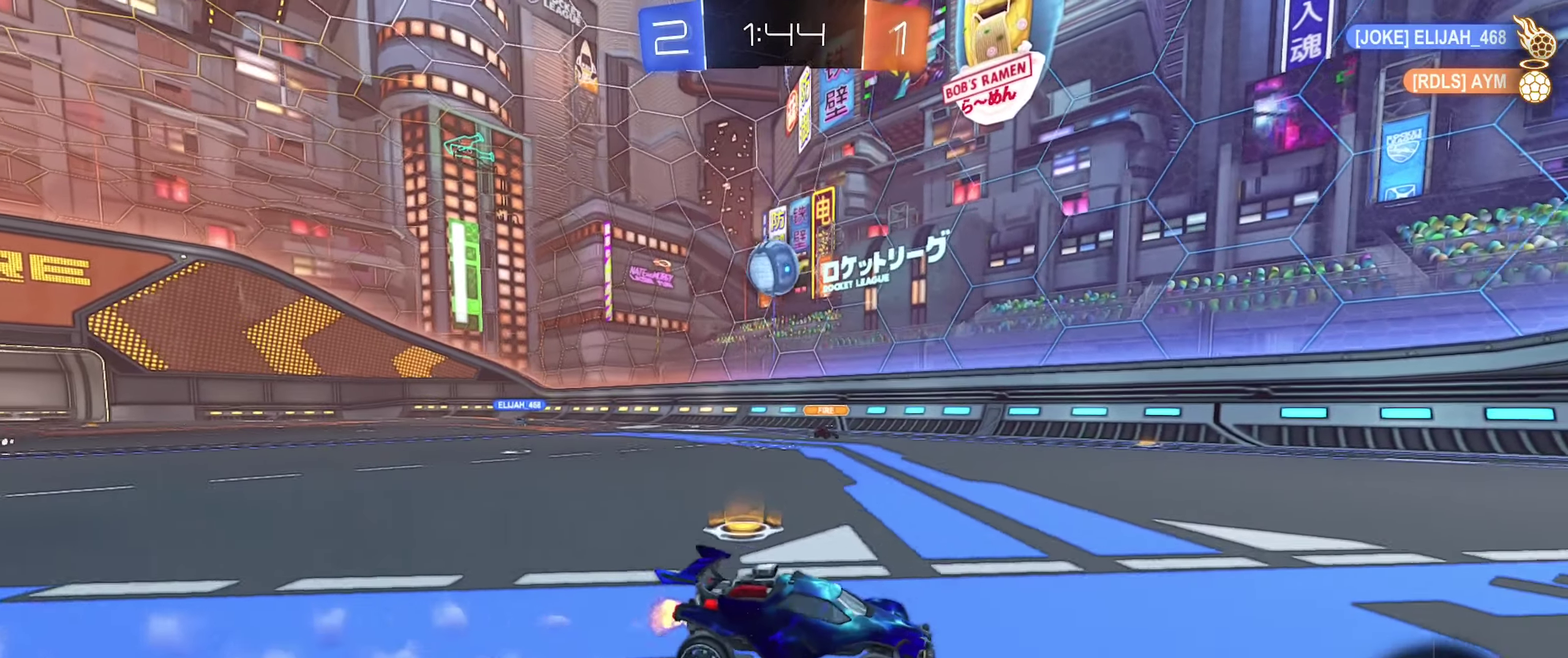
{"buttons": [], "left_stick": "left", "right_stick": "center", "events": [[83, "L1", "up"], [367, "left_stick", "center"], [433, "R2", "up"], [467, "left_stick", "left"]]}
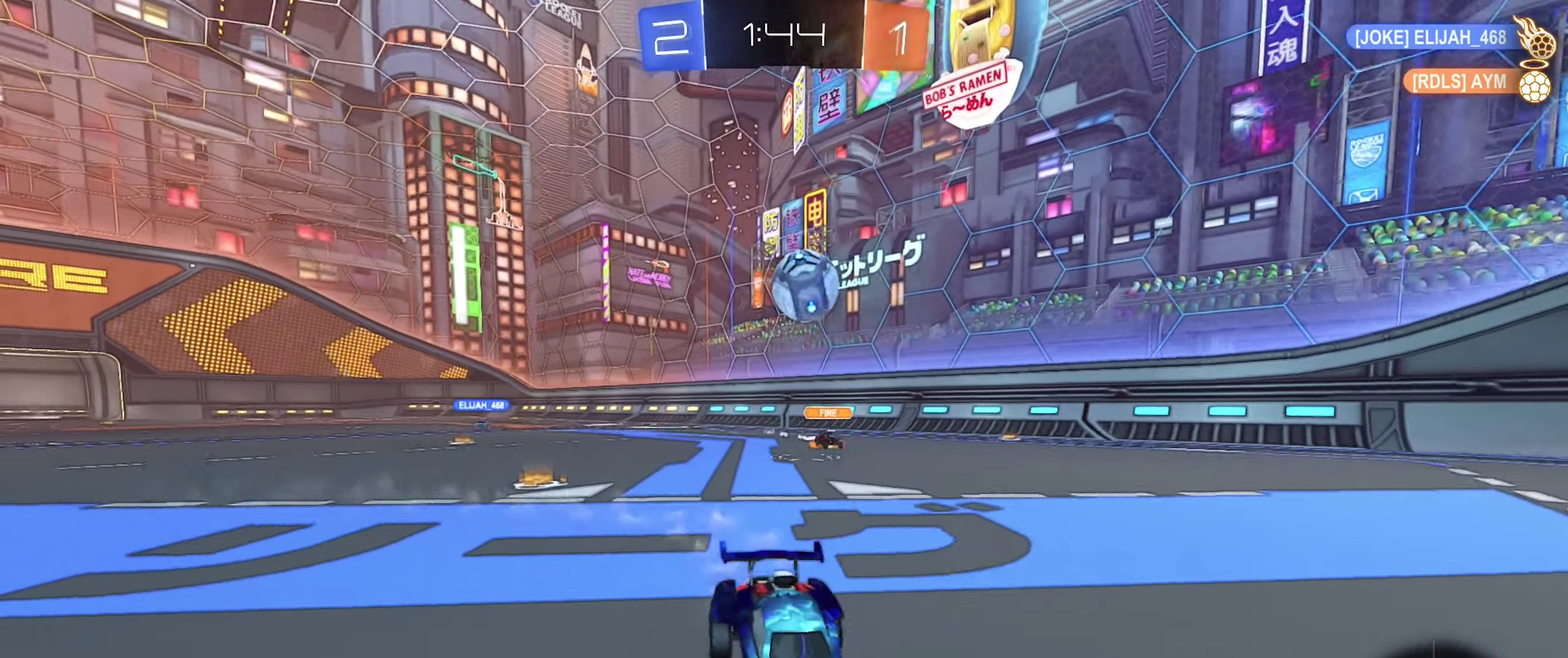
{"buttons": ["A", "B", "R2"], "left_stick": "down-left", "right_stick": "center", "events": [[100, "R2", "down"], [250, "left_stick", "center"], [300, "left_stick", "left"], [350, "B", "down"], [367, "left_stick", "center"], [450, "left_stick", "down-left"], [483, "A", "down"]]}
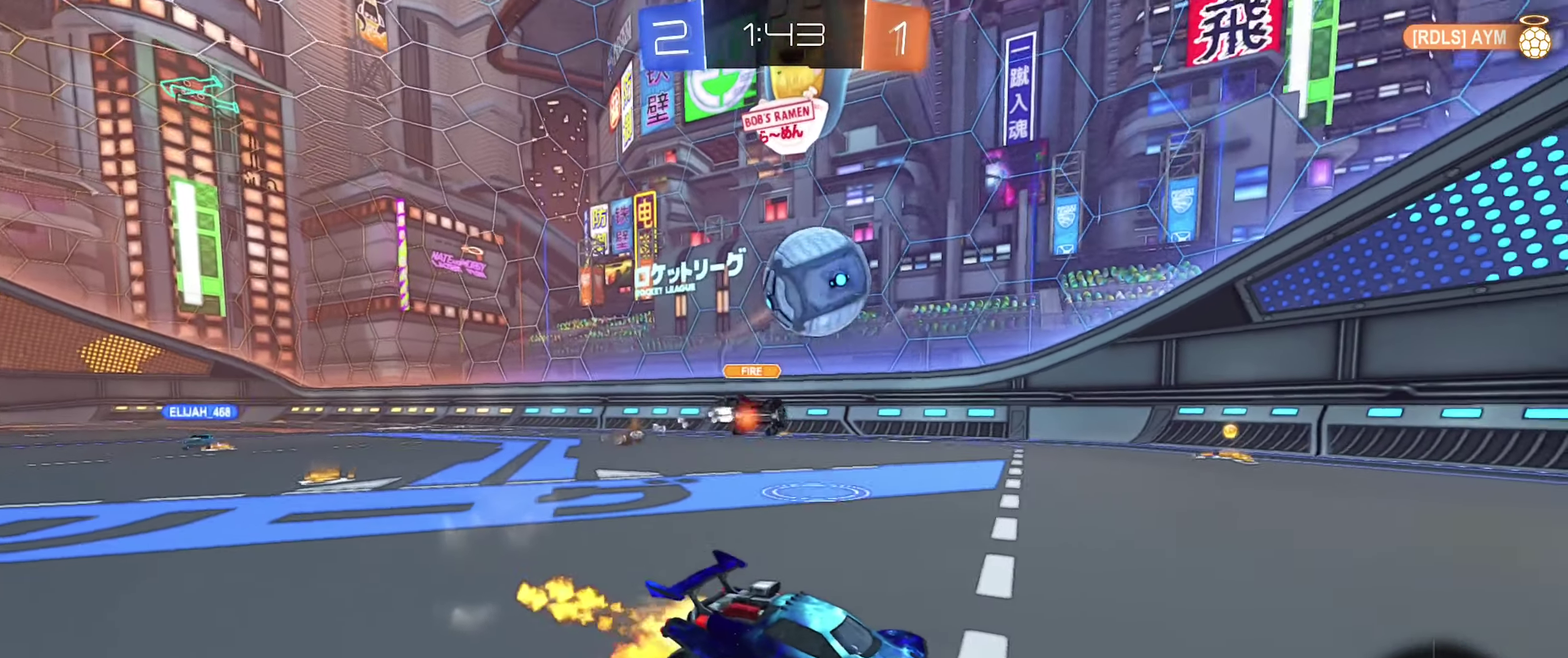
{"buttons": ["B"], "left_stick": "right", "right_stick": "center", "events": [[133, "A", "up"], [217, "left_stick", "center"], [283, "A", "down"], [317, "R2", "up"], [367, "left_stick", "right"], [450, "A", "up"]]}
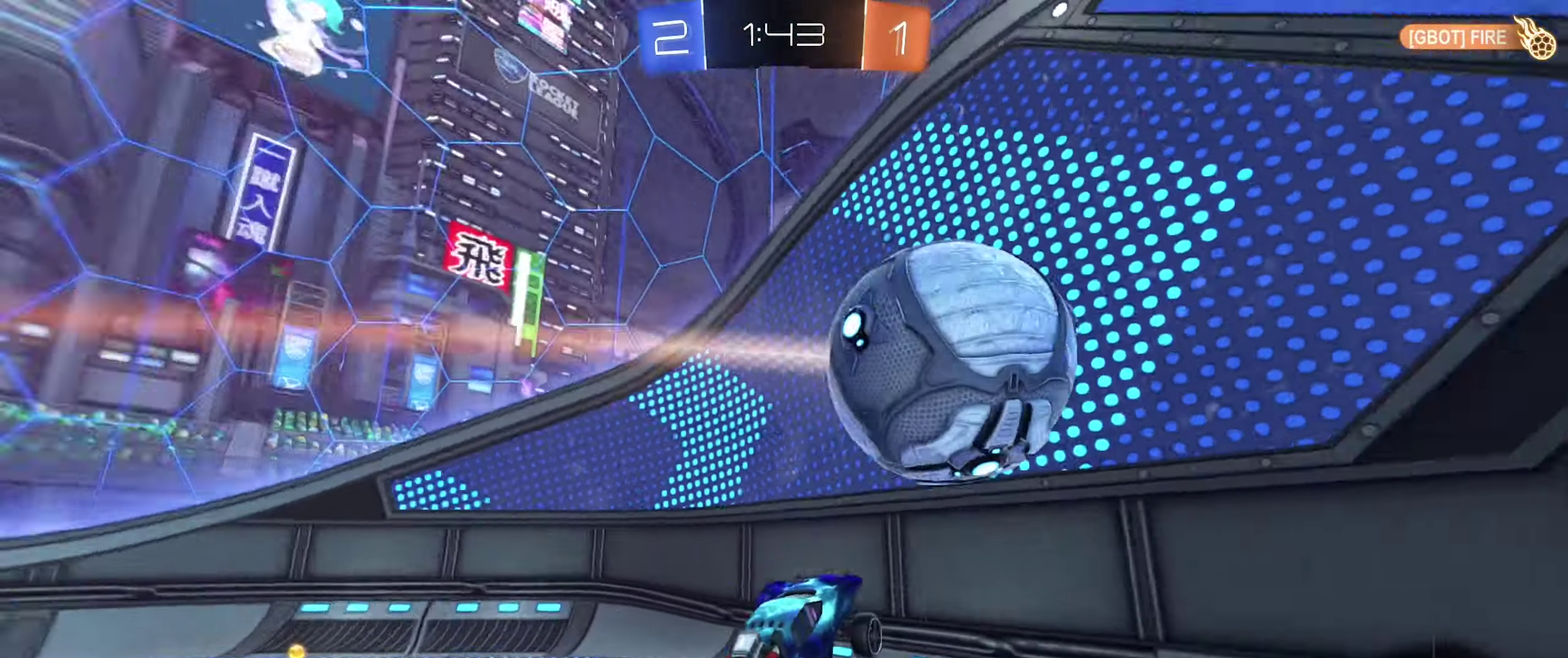
{"buttons": [], "left_stick": "down-right", "right_stick": "center", "events": [[67, "left_stick", "down-right"], [150, "left_stick", "center"], [233, "R1", "down"], [300, "B", "up"], [383, "left_stick", "down-right"], [433, "R1", "up"]]}
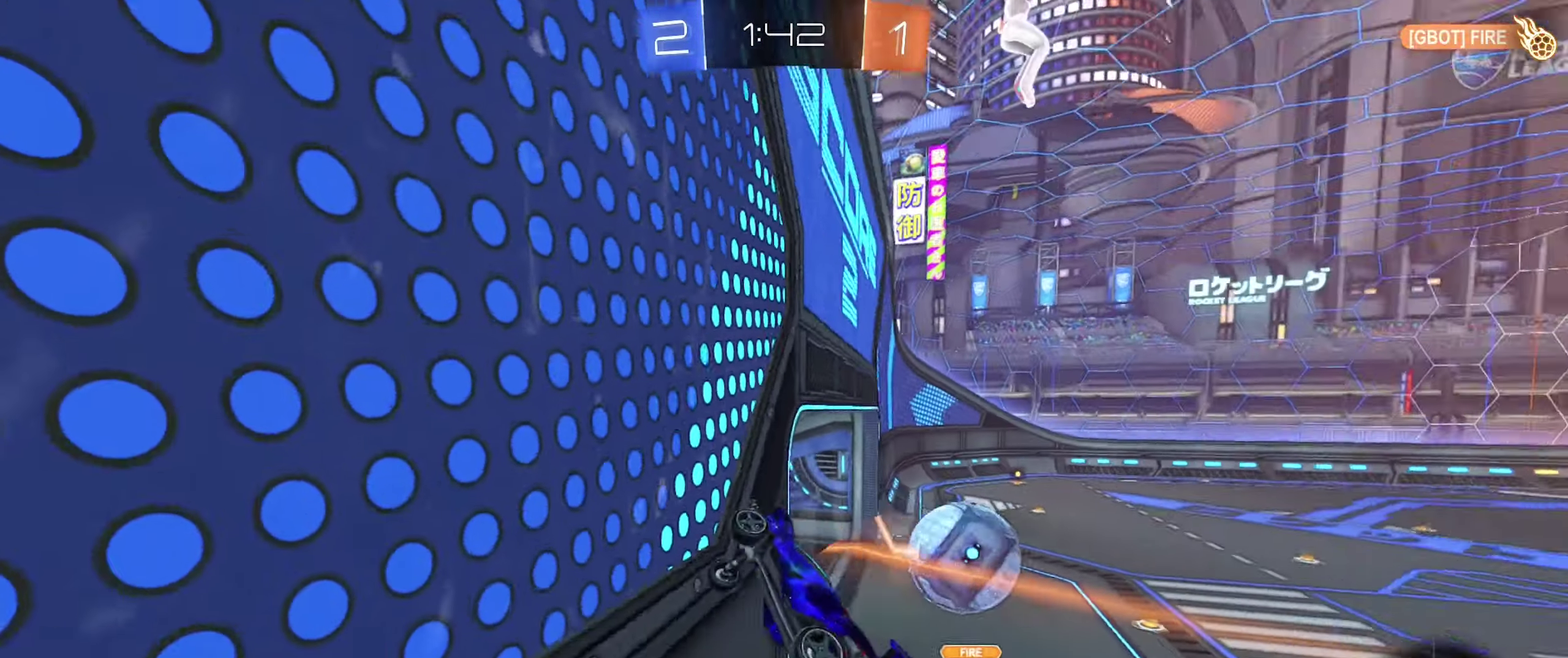
{"buttons": ["B", "R2"], "left_stick": "center", "right_stick": "center", "events": [[33, "R2", "down"], [350, "left_stick", "right"], [400, "left_stick", "center"], [417, "B", "down"]]}
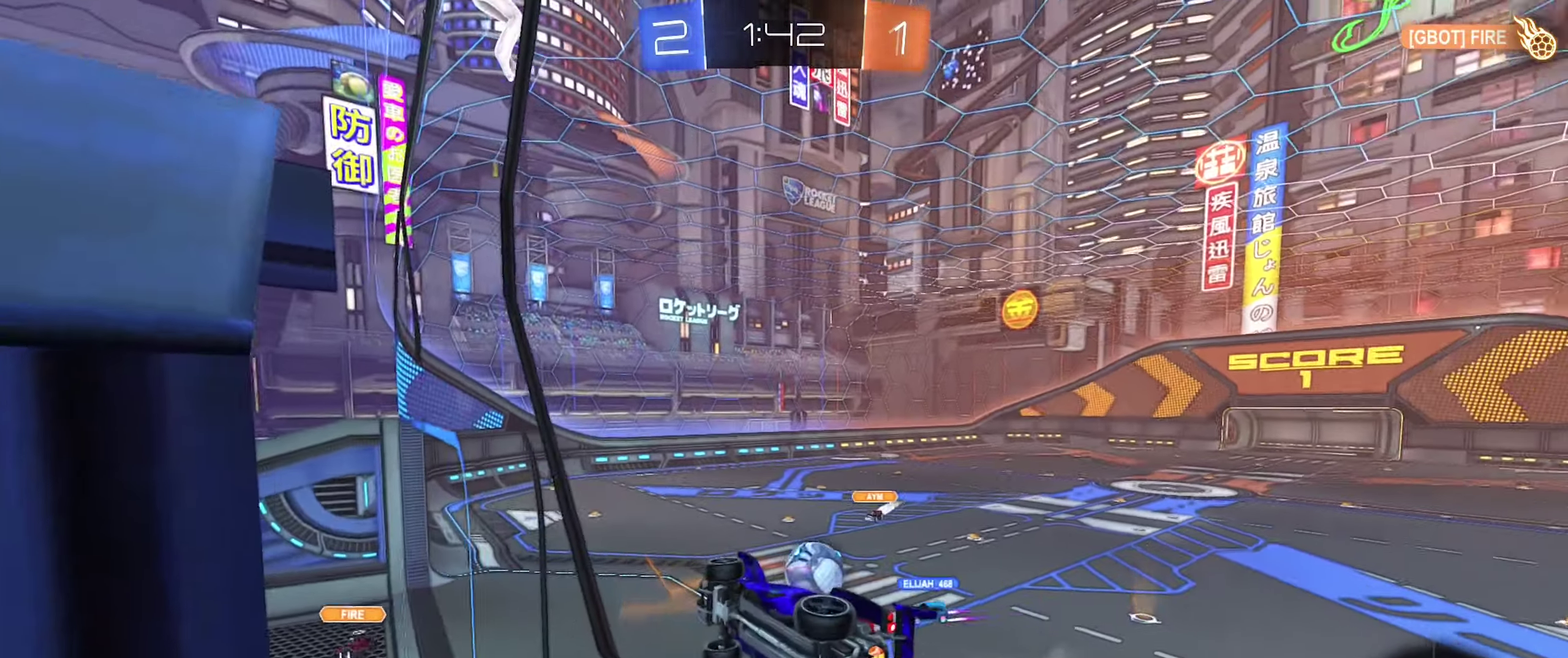
{"buttons": ["A", "L1", "R2"], "left_stick": "down", "right_stick": "center", "events": [[333, "B", "up"], [450, "A", "down"], [450, "left_stick", "down"], [500, "L1", "down"]]}
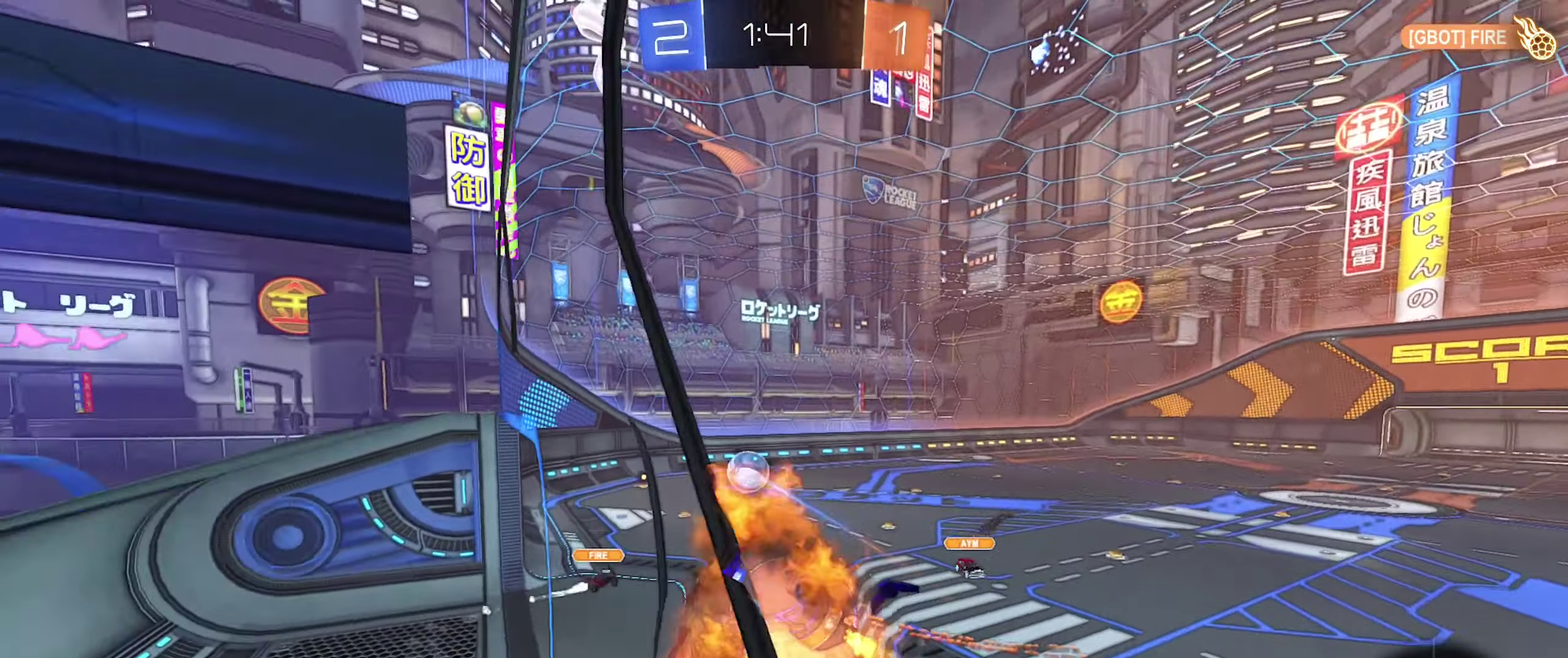
{"buttons": ["R2"], "left_stick": "center", "right_stick": "center", "events": [[133, "A", "up"], [200, "L1", "up"], [217, "left_stick", "center"]]}
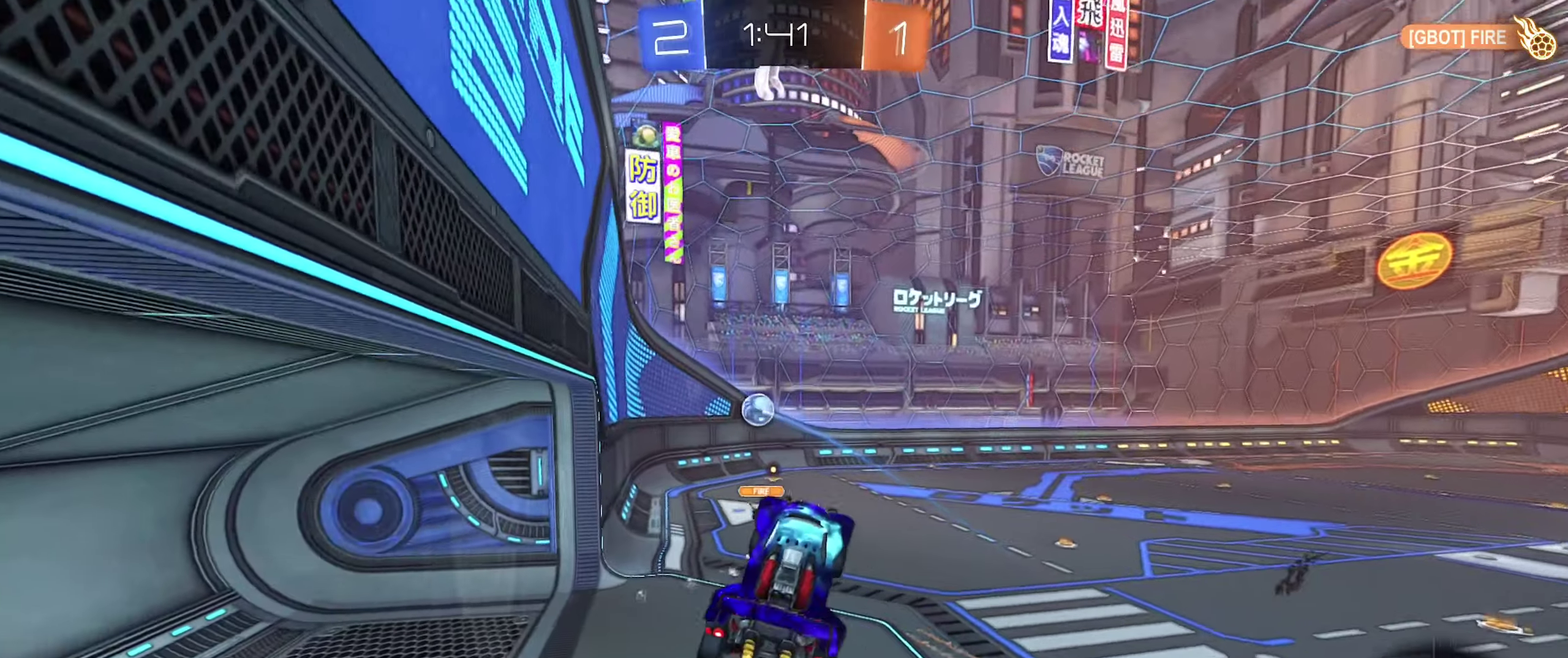
{"buttons": ["R2"], "left_stick": "center", "right_stick": "center", "events": []}
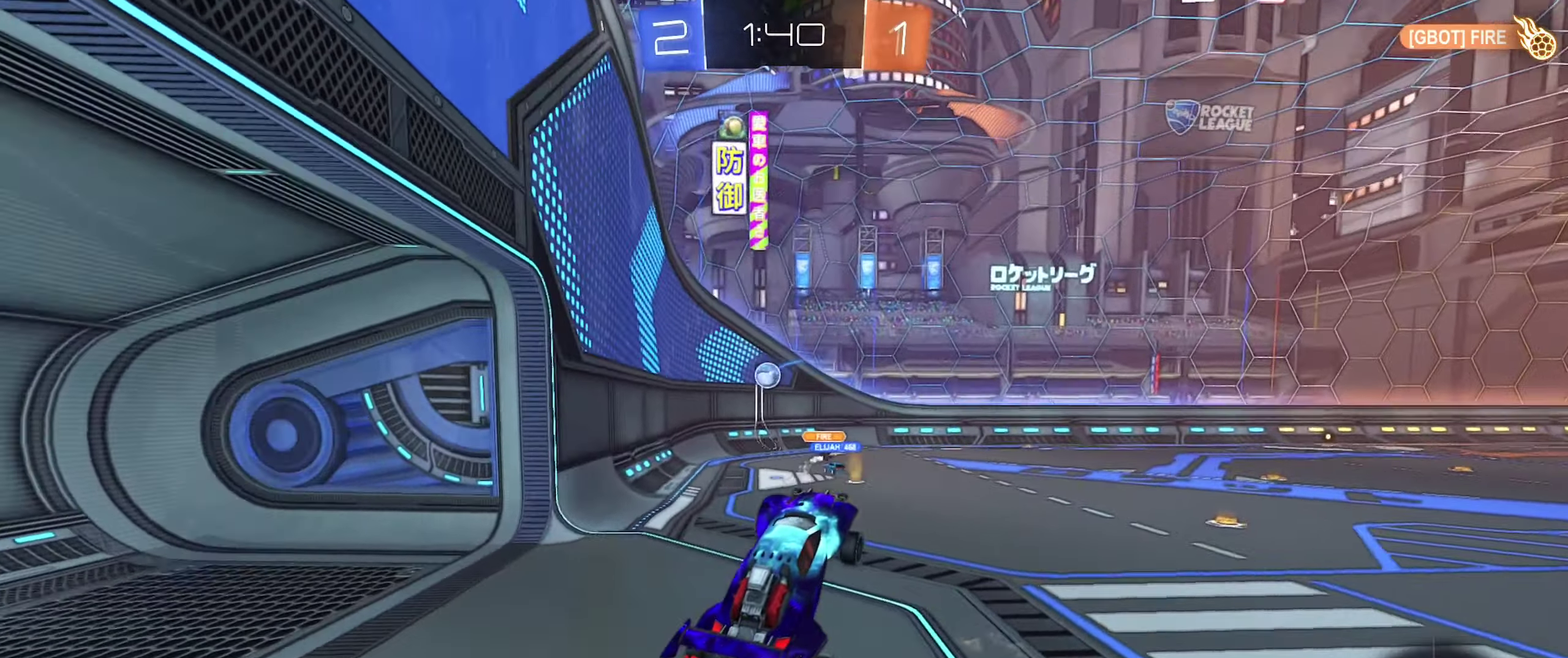
{"buttons": ["R2"], "left_stick": "right", "right_stick": "center", "events": [[67, "left_stick", "up"], [217, "A", "down"], [317, "left_stick", "up-right"], [367, "left_stick", "right"], [400, "A", "up"]]}
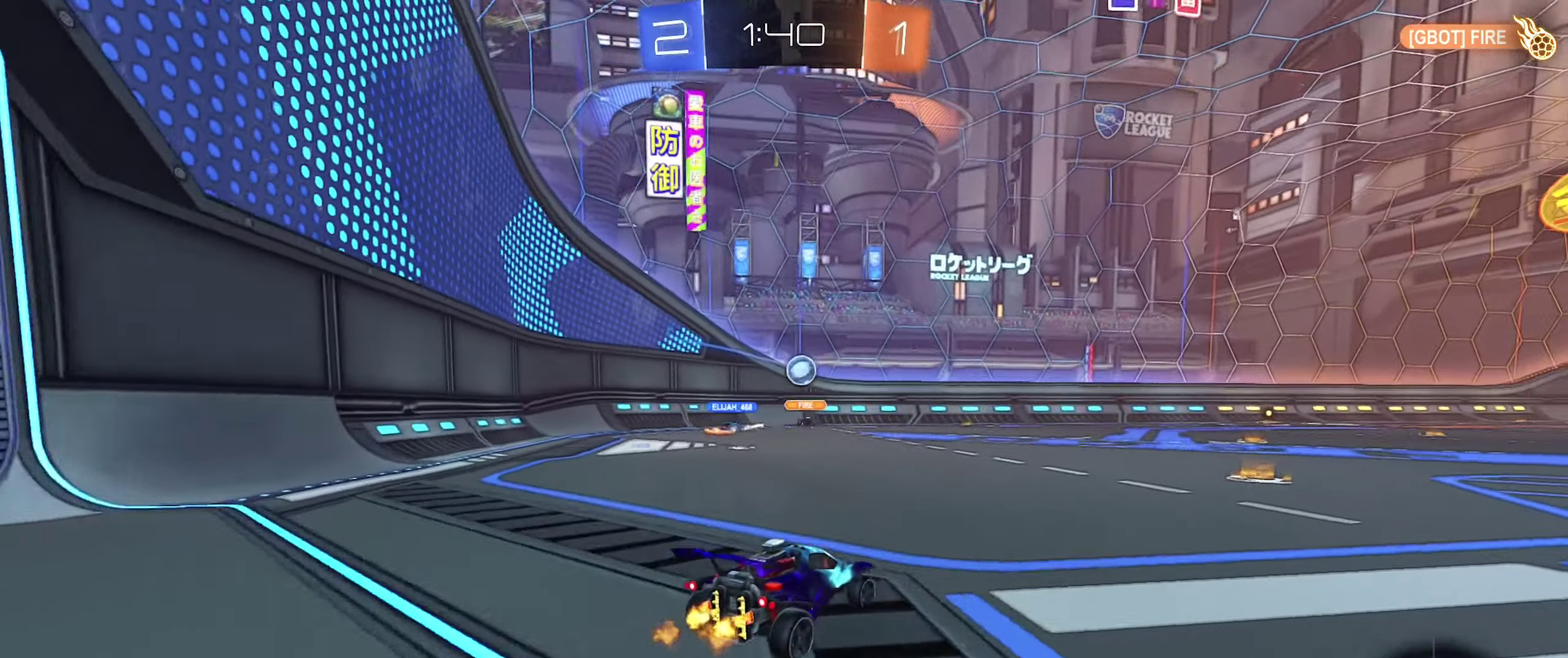
{"buttons": ["R2"], "left_stick": "left", "right_stick": "center", "events": [[250, "left_stick", "center"], [450, "left_stick", "left"]]}
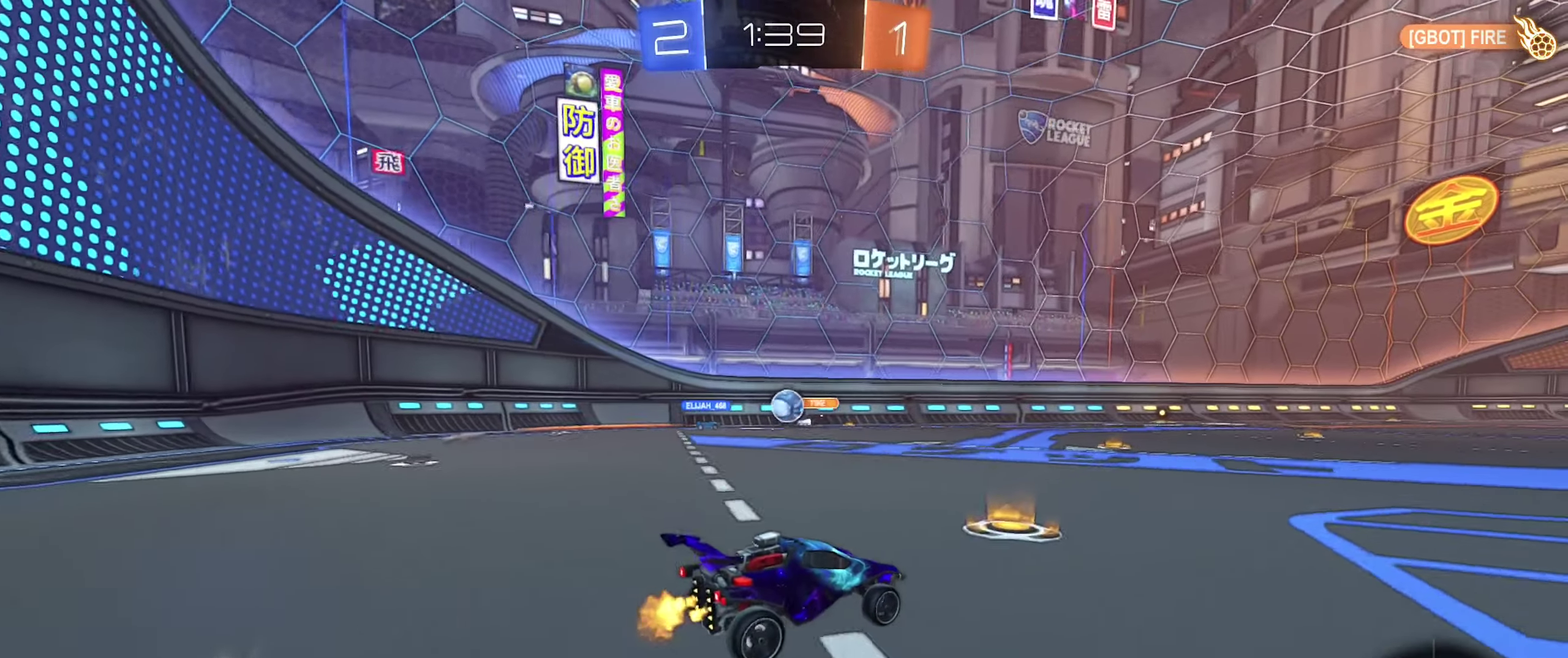
{"buttons": ["B", "R2"], "left_stick": "center", "right_stick": "center", "events": [[150, "left_stick", "center"], [217, "B", "down"], [384, "left_stick", "left"], [500, "left_stick", "center"]]}
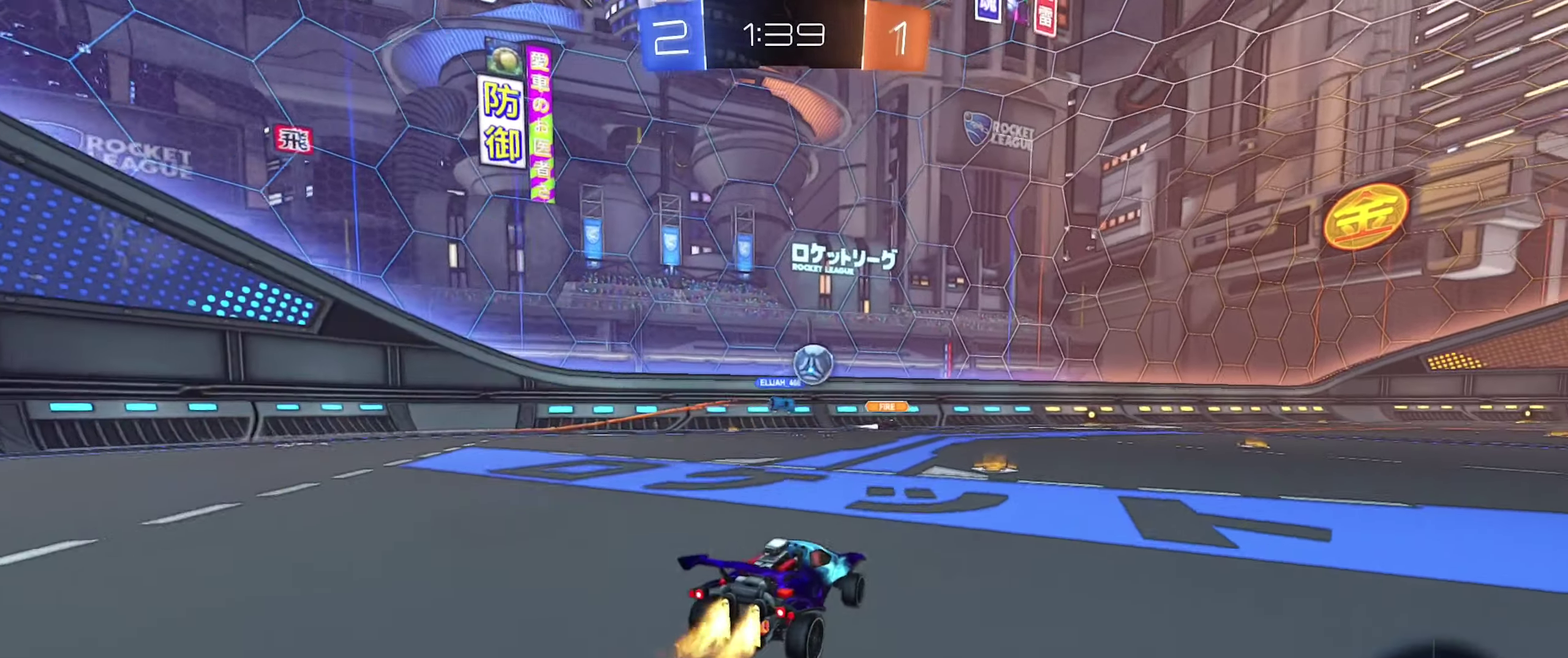
{"buttons": ["R2"], "left_stick": "right", "right_stick": "center", "events": [[117, "B", "up"], [167, "left_stick", "right"]]}
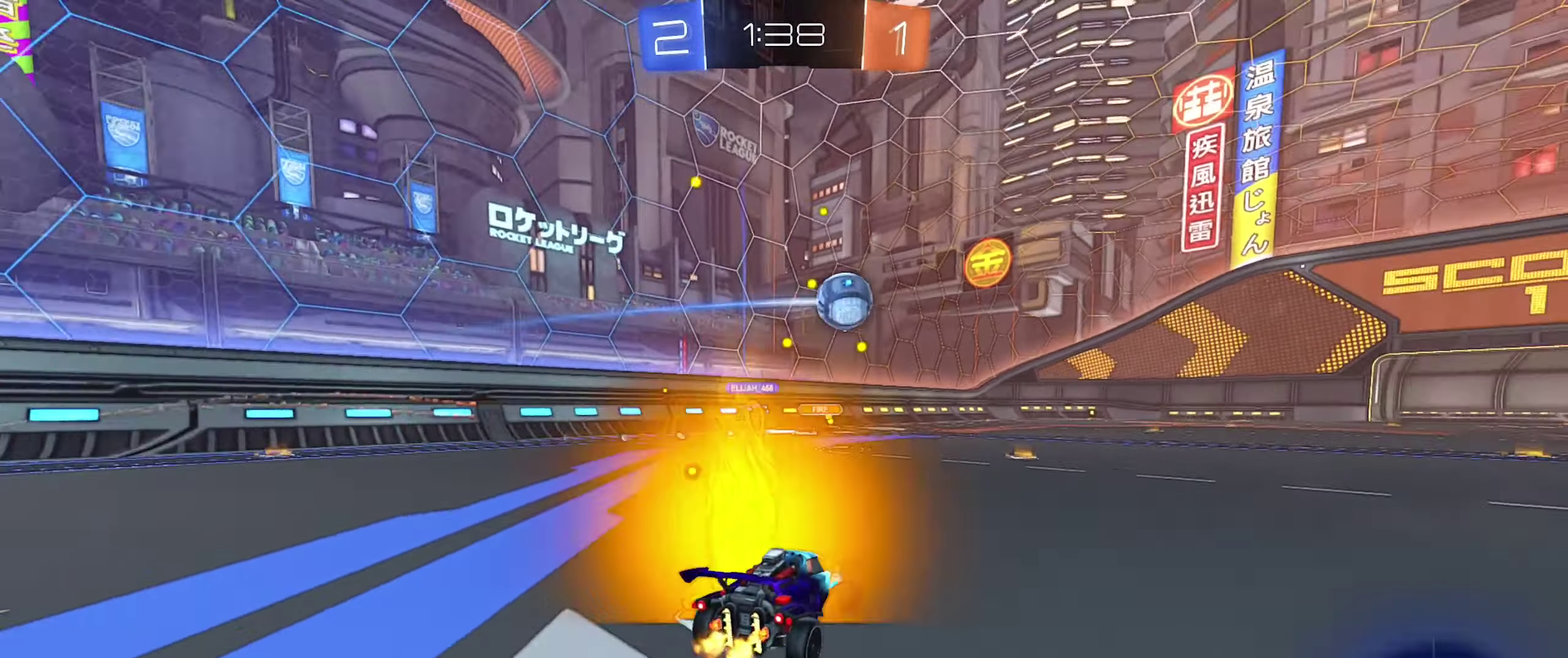
{"buttons": ["R2"], "left_stick": "right", "right_stick": "center", "events": []}
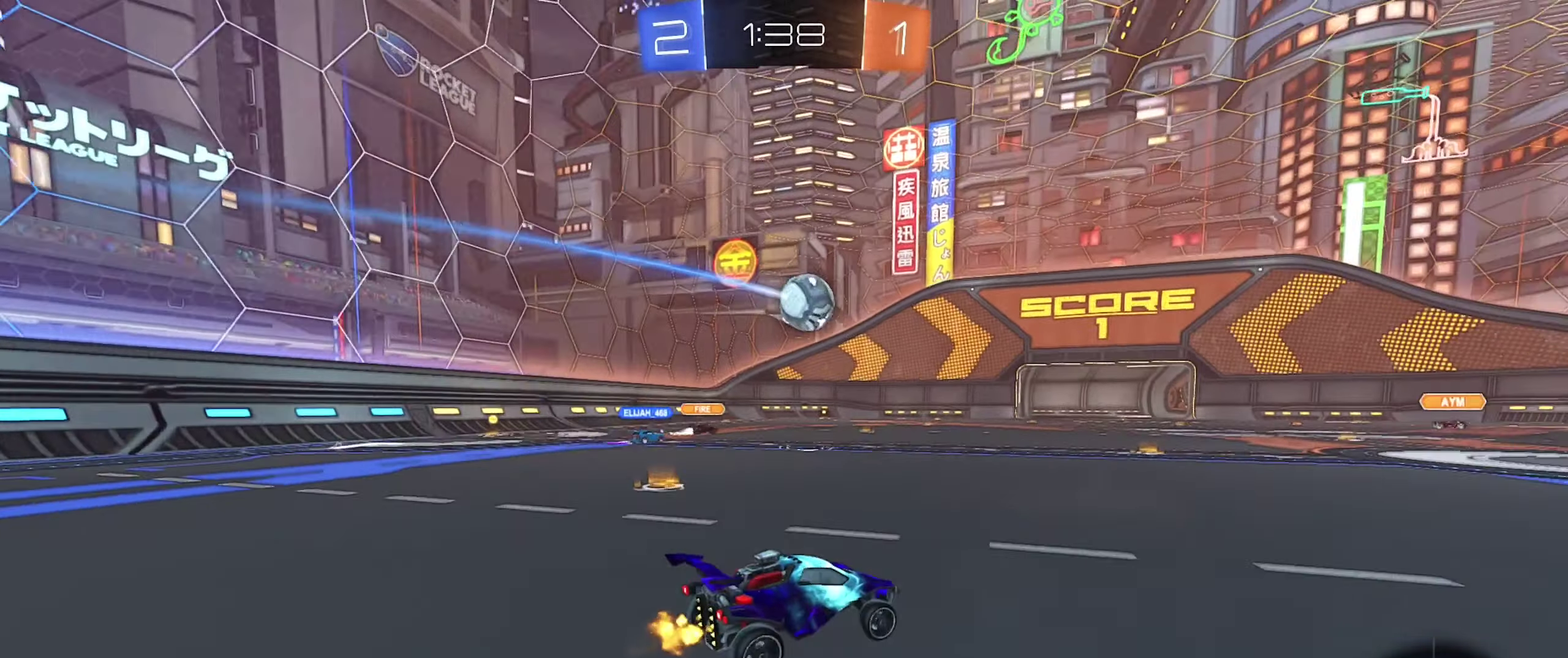
{"buttons": ["R2"], "left_stick": "right", "right_stick": "center", "events": [[34, "left_stick", "center"], [200, "left_stick", "left"], [367, "left_stick", "center"], [484, "left_stick", "right"]]}
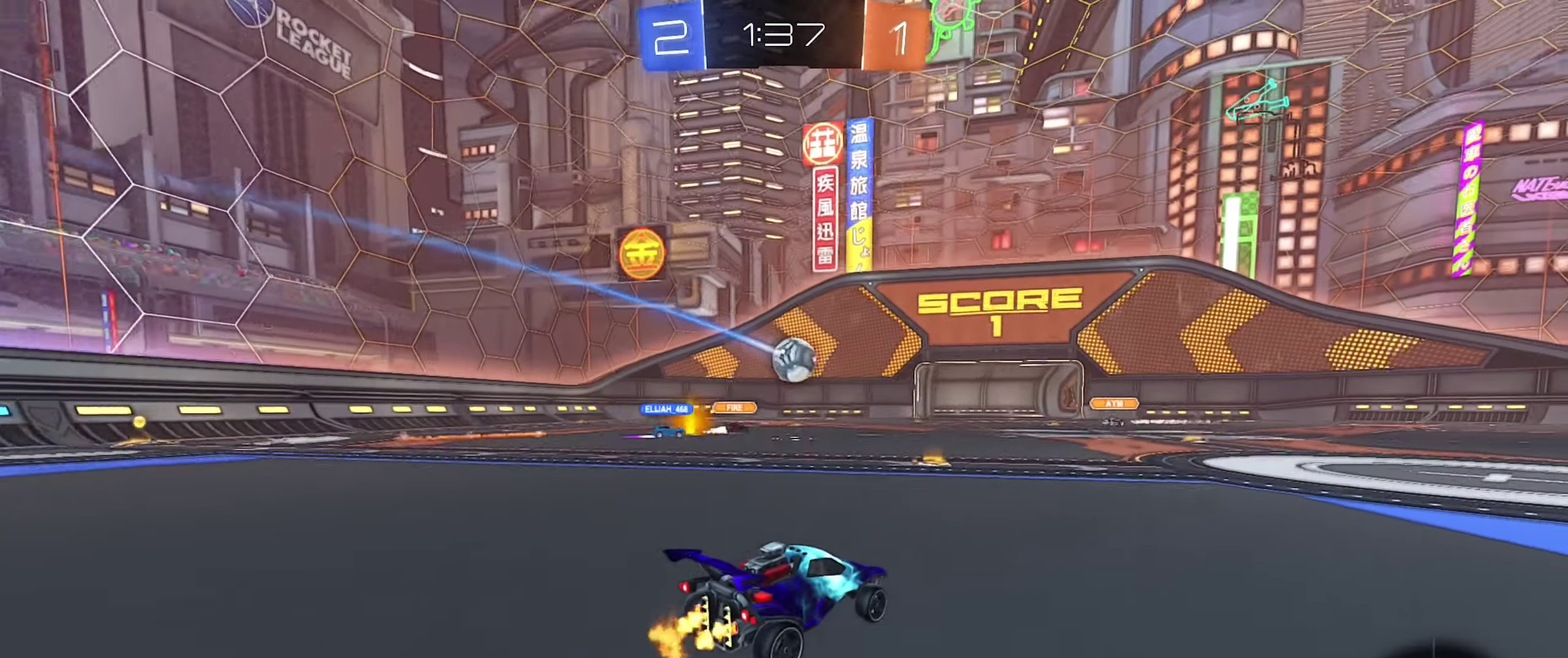
{"buttons": ["B", "R2"], "left_stick": "center", "right_stick": "center", "events": [[217, "B", "down"], [267, "left_stick", "center"]]}
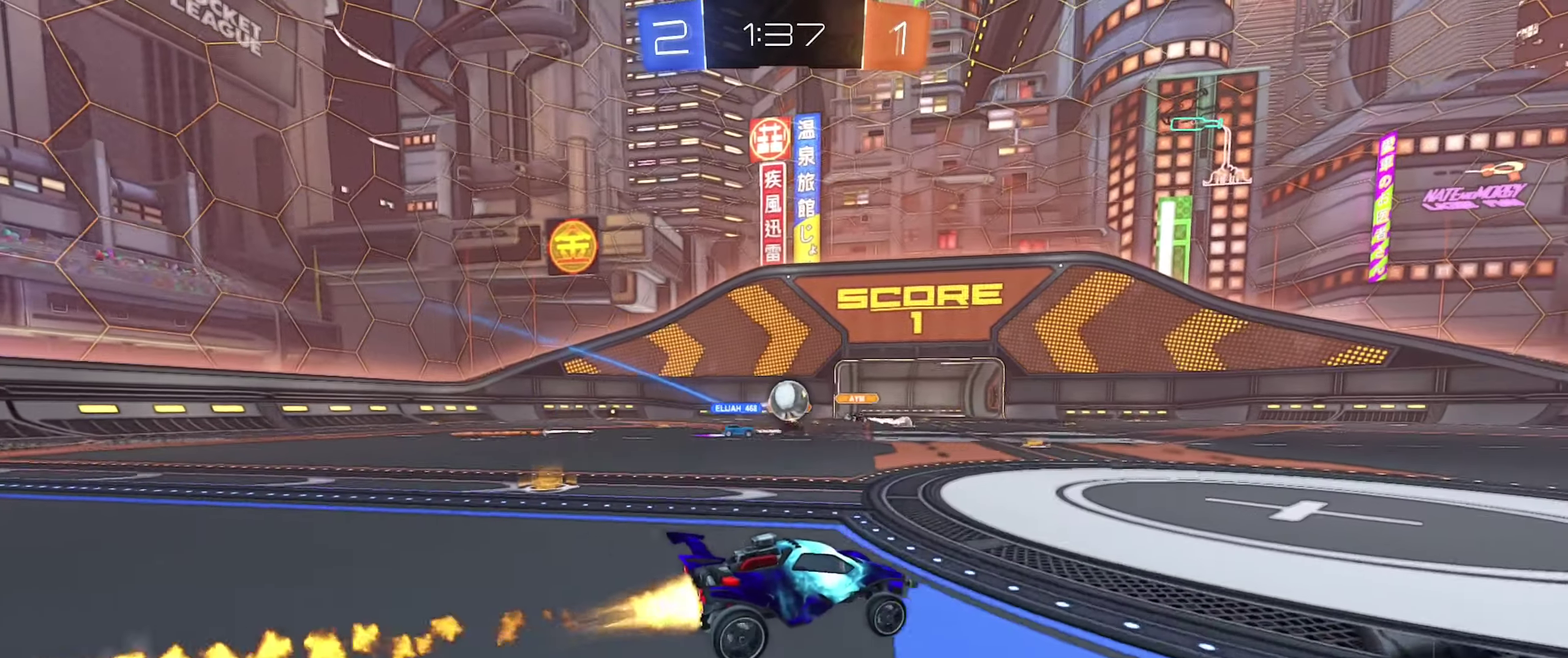
{"buttons": ["R2"], "left_stick": "right", "right_stick": "center", "events": [[117, "B", "up"], [317, "left_stick", "right"]]}
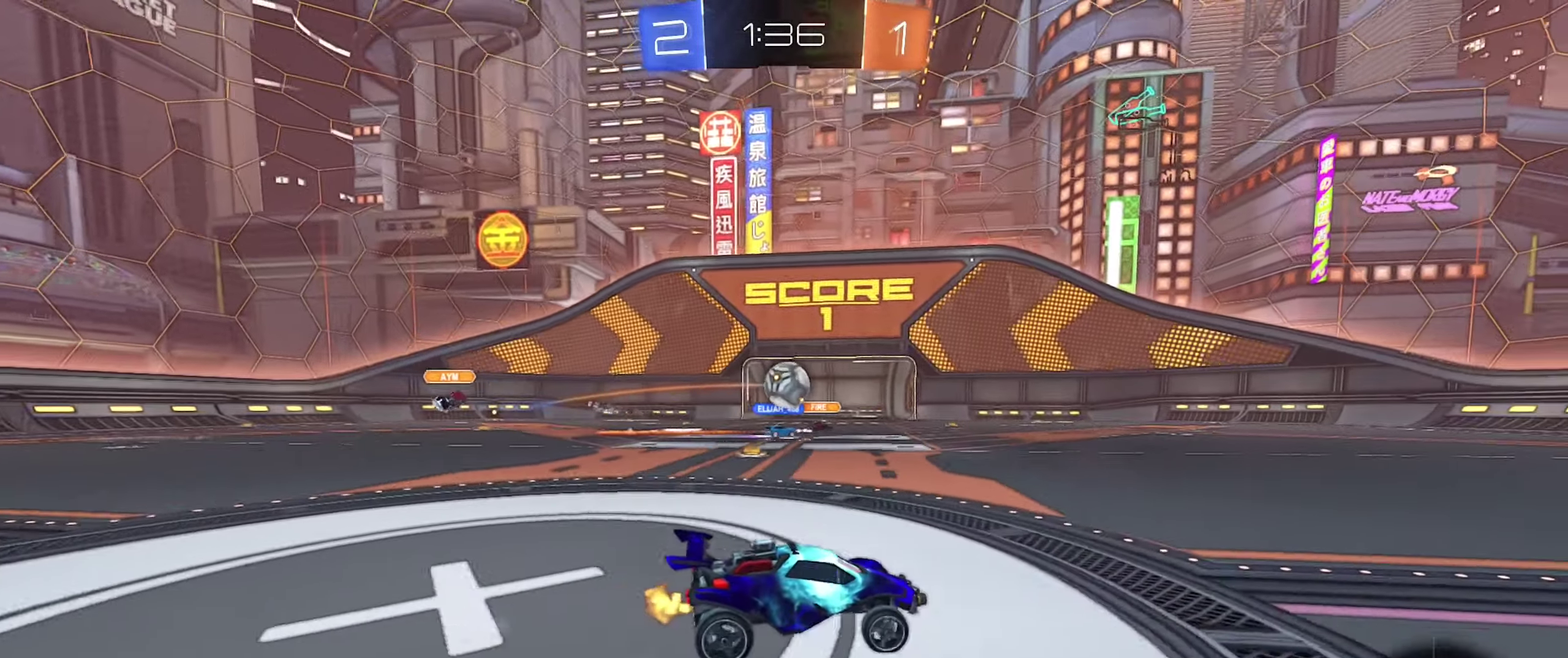
{"buttons": ["R2"], "left_stick": "right", "right_stick": "center"}
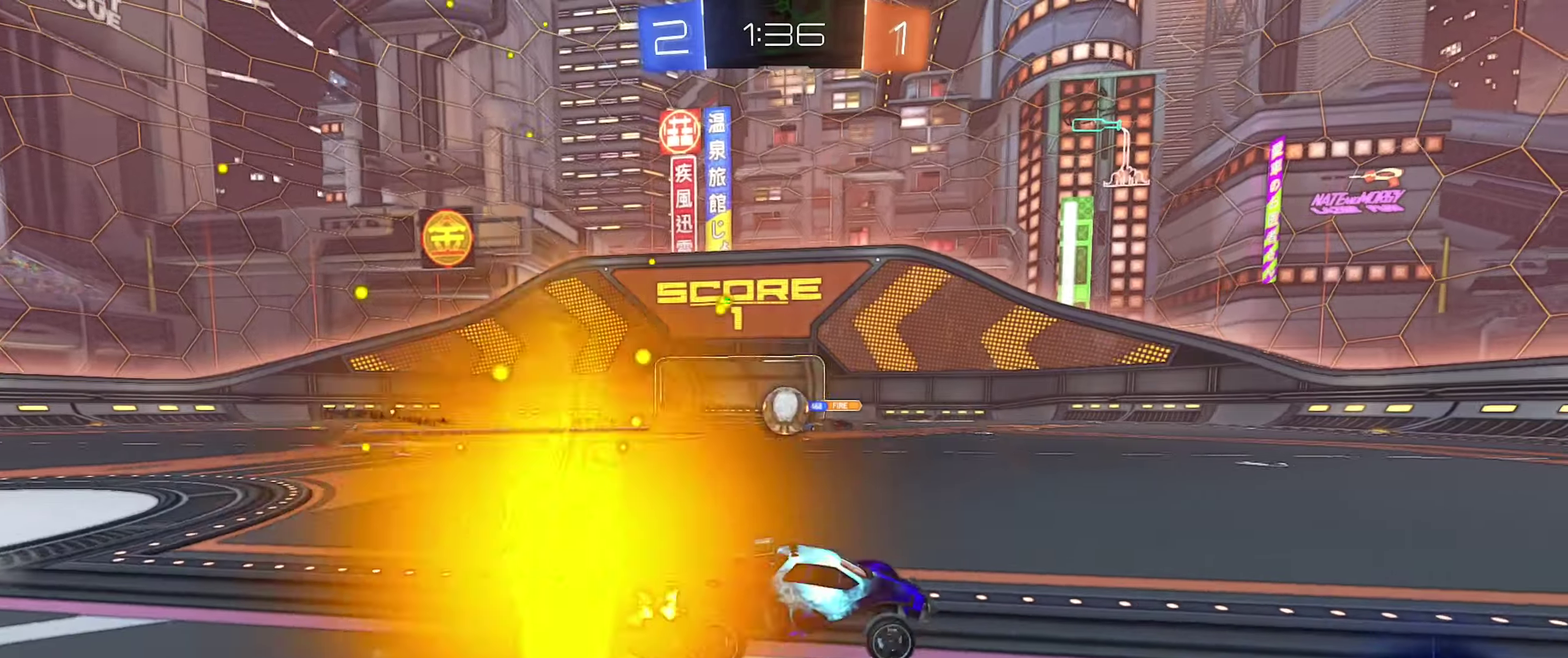
{"buttons": ["B", "R2"], "left_stick": "left", "right_stick": "center", "events": [[83, "left_stick", "center"], [150, "left_stick", "left"], [266, "B", "down"], [350, "left_stick", "center"], [483, "left_stick", "left"]]}